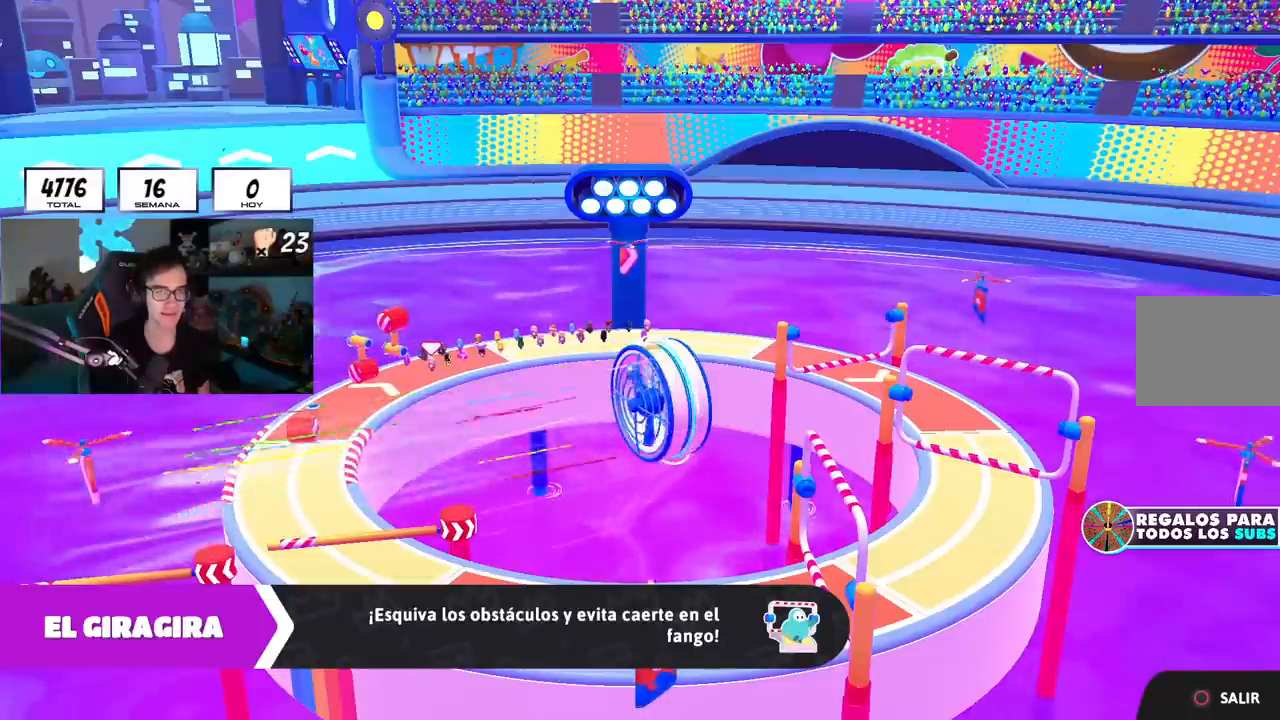
Gameplay with a controller (PlayStation layout); each line is a JSON object with the inputs held at the frame after it. "events" lists button and stick changes between this image and that frame as [ms after this image, input, new state], when the widget could be followed in between. Not read: L1.
{"buttons": ["R1"], "left_stick": "center", "right_stick": "center", "events": []}
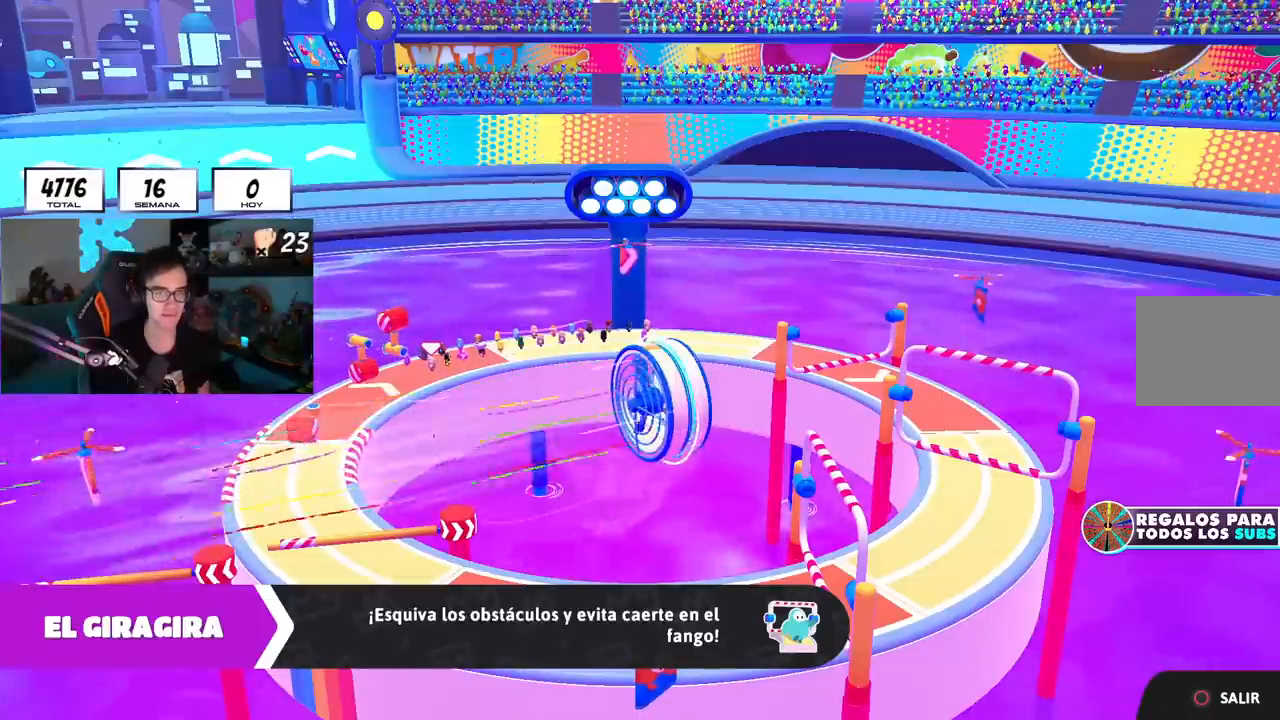
{"buttons": ["R1"], "left_stick": "center", "right_stick": "center", "events": [[417, "R1", "up"], [467, "R1", "down"]]}
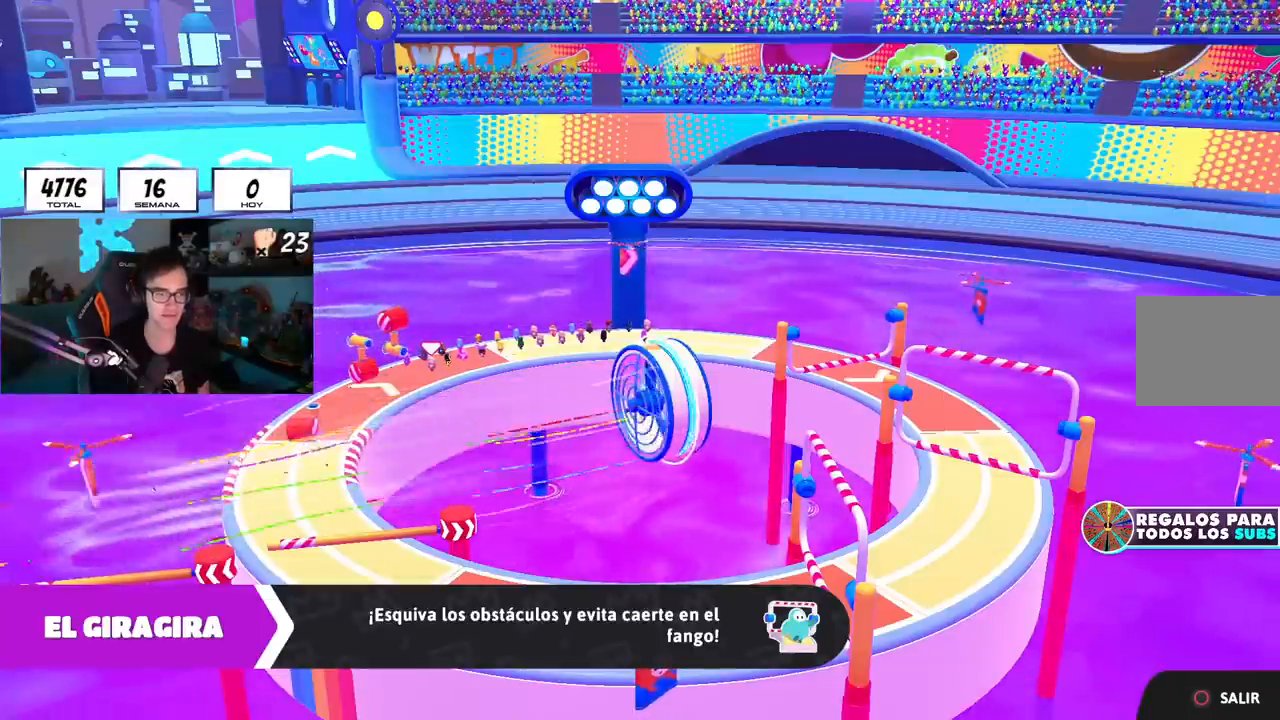
{"buttons": ["R1"], "left_stick": "center", "right_stick": "center"}
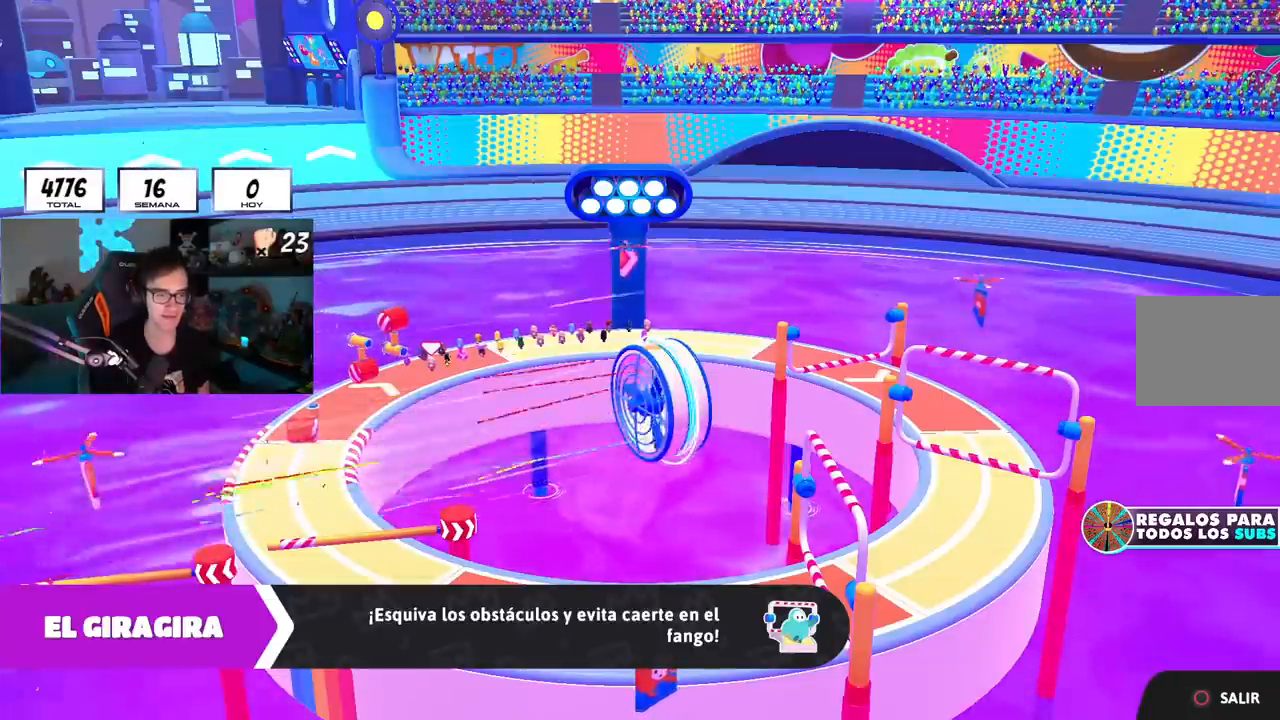
{"buttons": [], "left_stick": "up-right", "right_stick": "down", "events": [[16, "right_stick", "down-left"], [133, "right_stick", "down"], [166, "left_stick", "up-right"], [267, "R1", "up"]]}
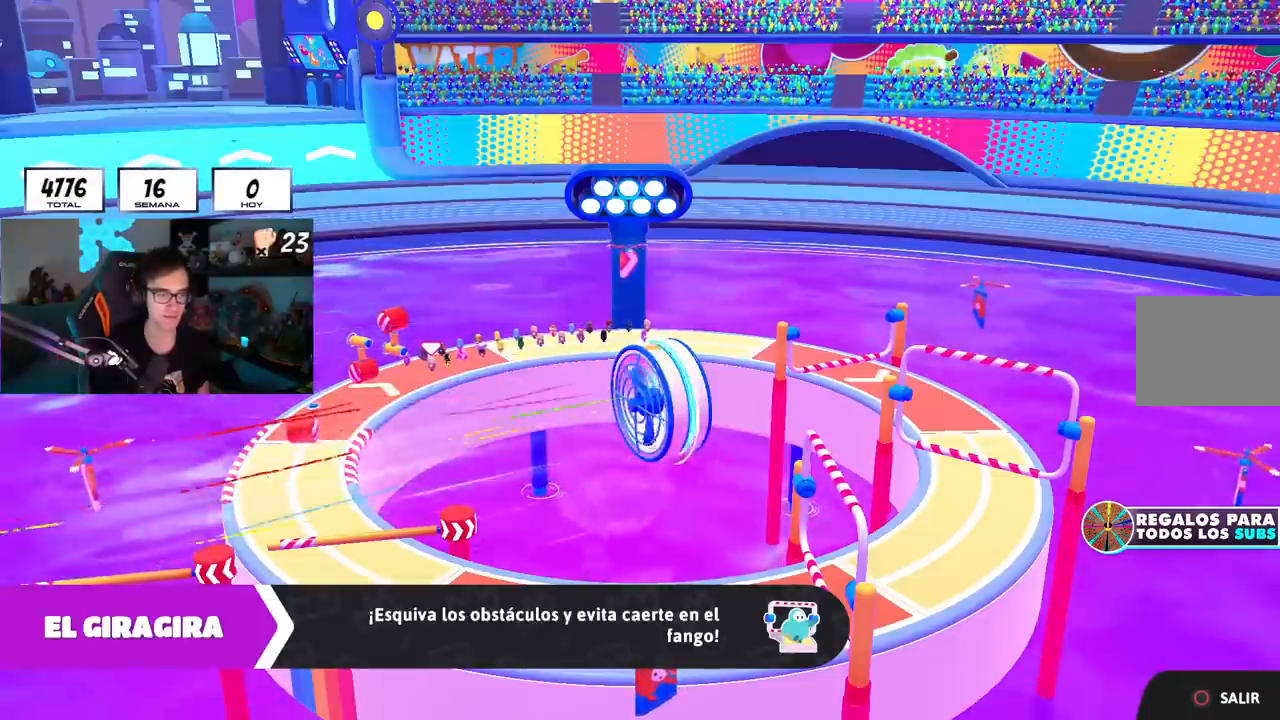
{"buttons": [], "left_stick": "up", "right_stick": "down", "events": [[100, "left_stick", "center"], [267, "left_stick", "up"]]}
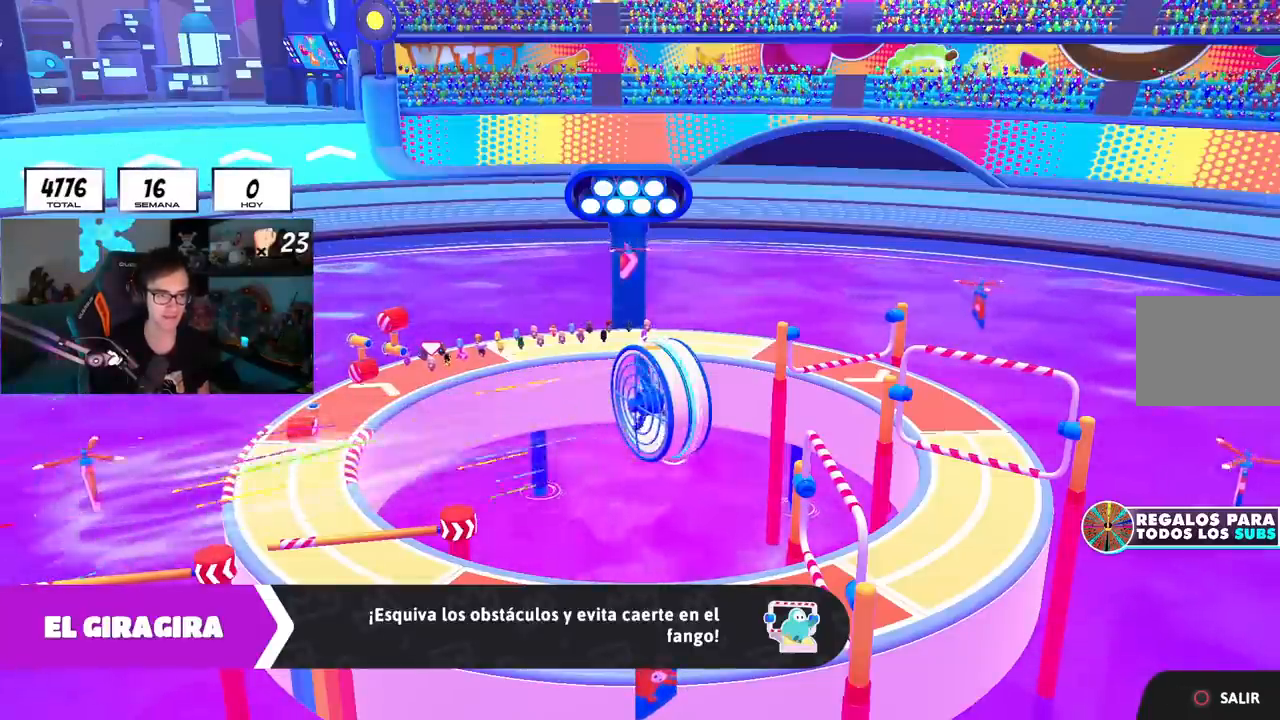
{"buttons": [], "left_stick": "up", "right_stick": "center", "events": [[83, "right_stick", "center"]]}